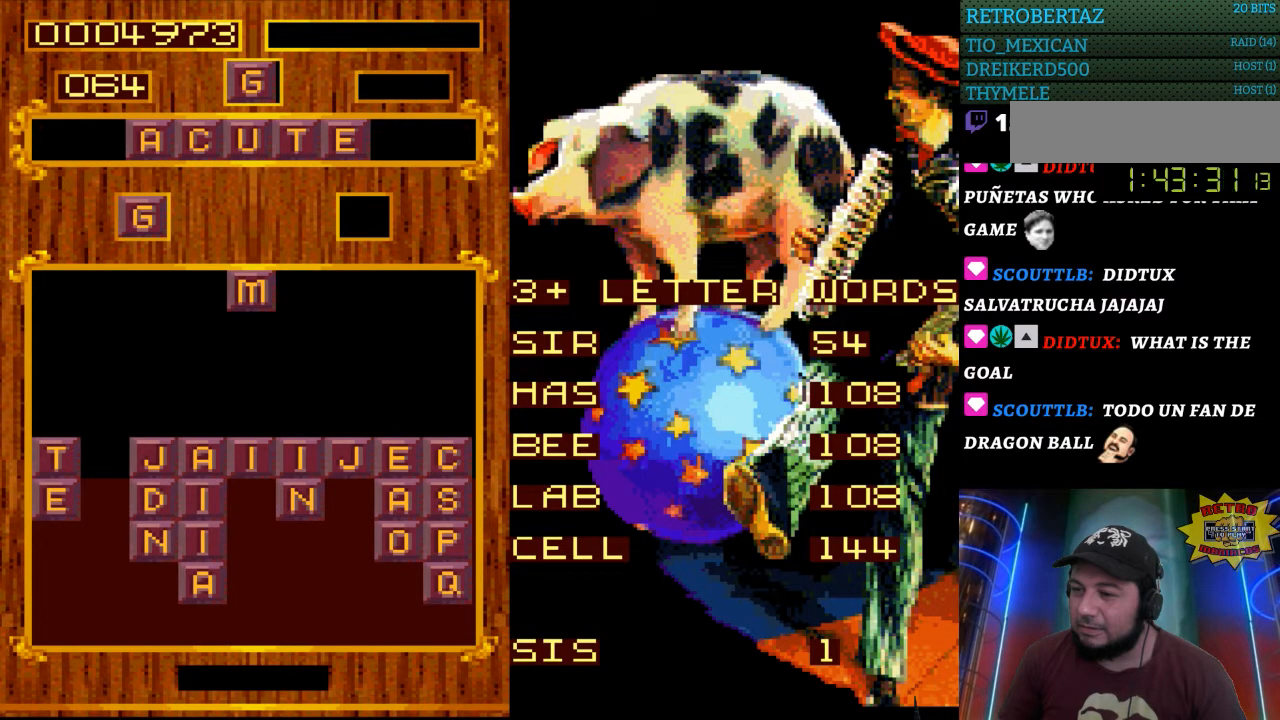
Gameplay with a controller (Nintendo layout); each line is a JSON object with the inputs held at the frame after it. "events" lists button and stick changes between this image and that frame as [ms after this image, input, new state], when the widget could be followed in between. Not read: L3 R3.
{"buttons": ["DPAD_RIGHT"], "events": [[133, "START", "down"], [250, "START", "up"], [333, "DPAD_RIGHT", "down"]]}
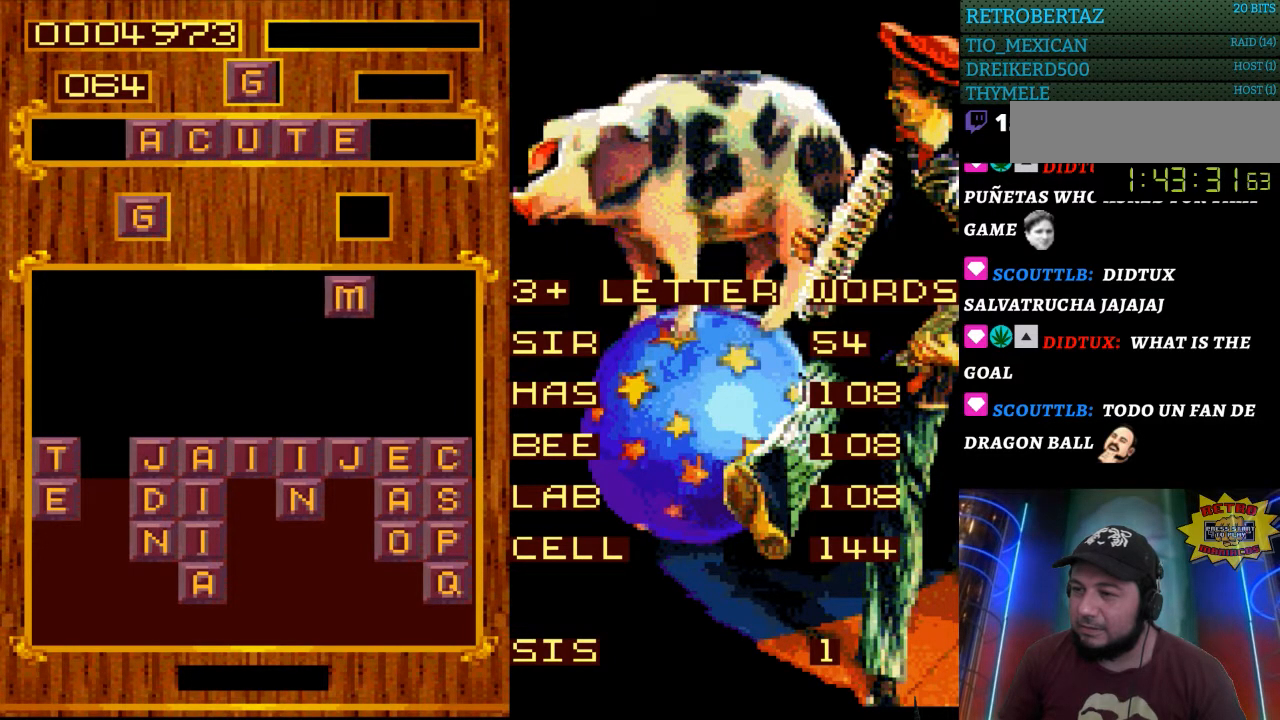
{"buttons": ["DPAD_RIGHT"], "events": []}
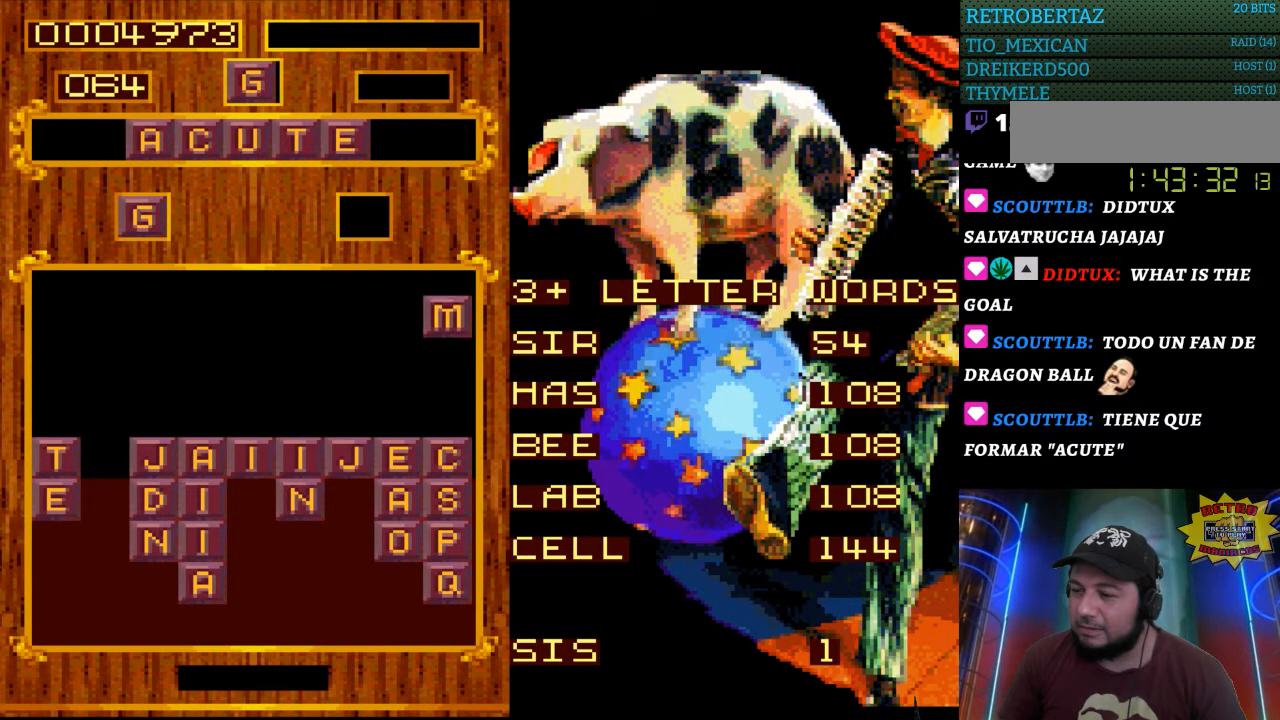
{"buttons": ["DPAD_DOWN"], "events": [[117, "DPAD_RIGHT", "up"], [267, "DPAD_DOWN", "down"]]}
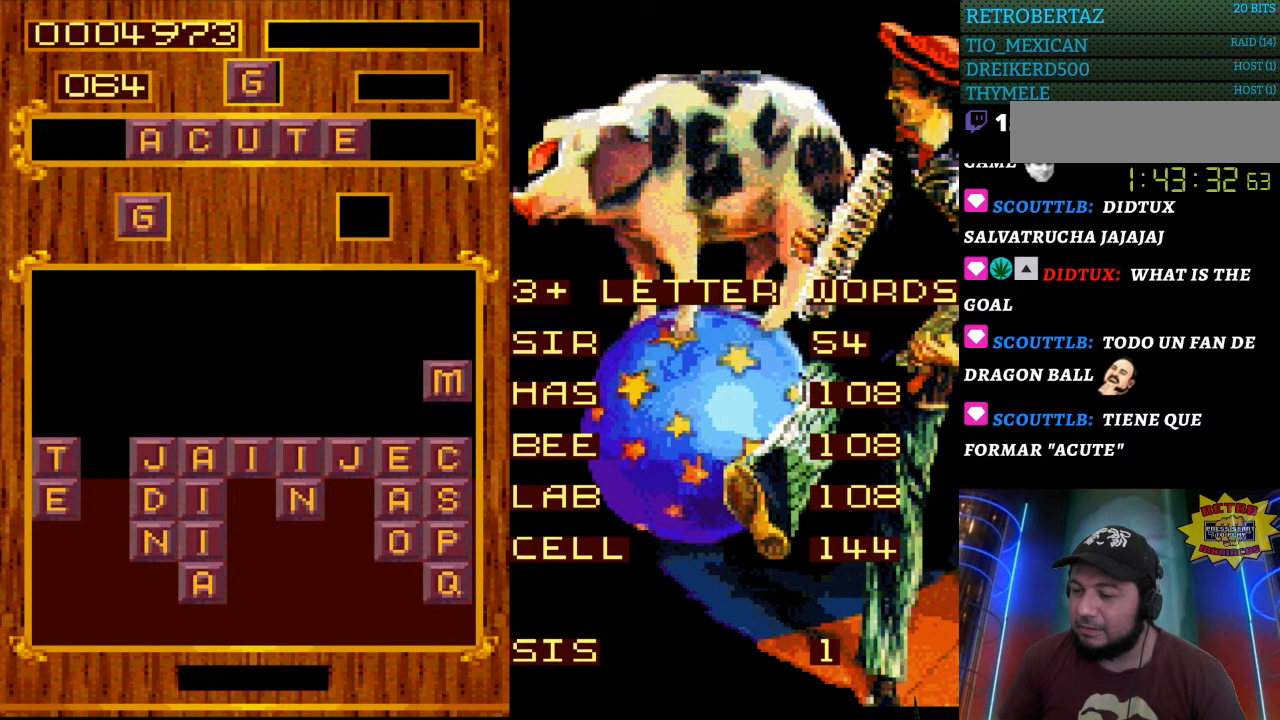
{"buttons": [], "events": [[100, "DPAD_DOWN", "up"]]}
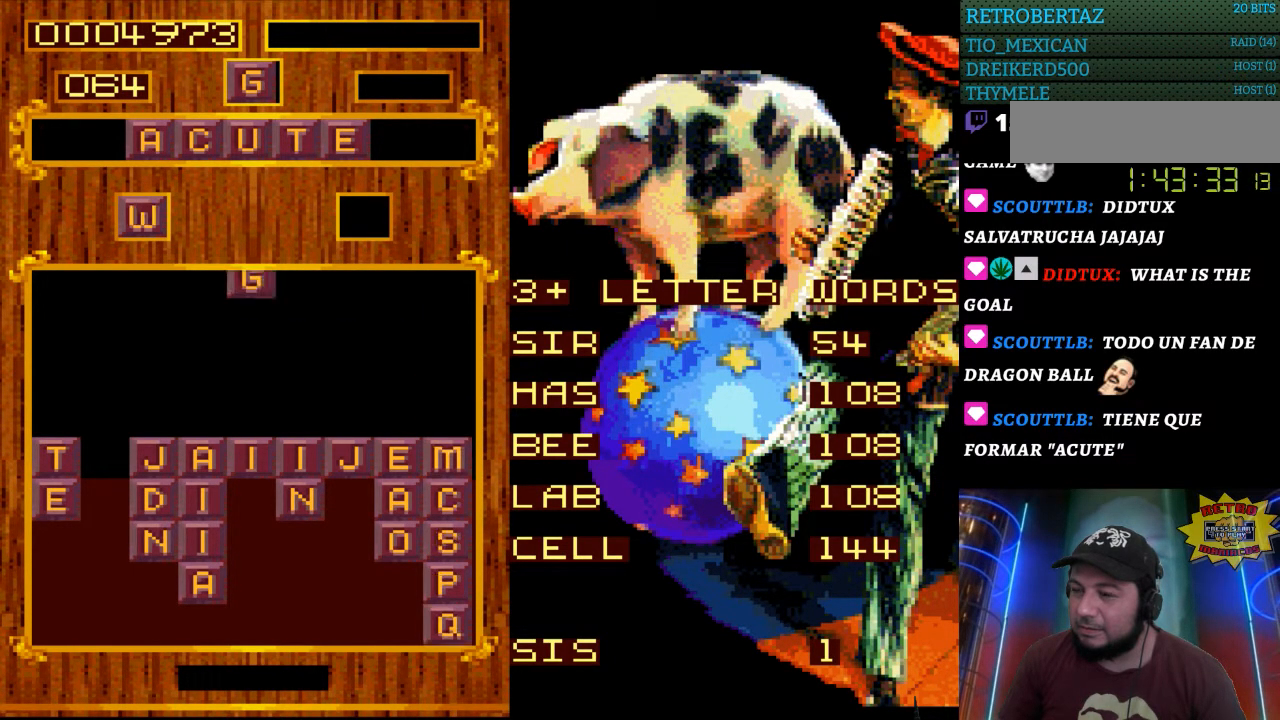
{"buttons": [], "events": []}
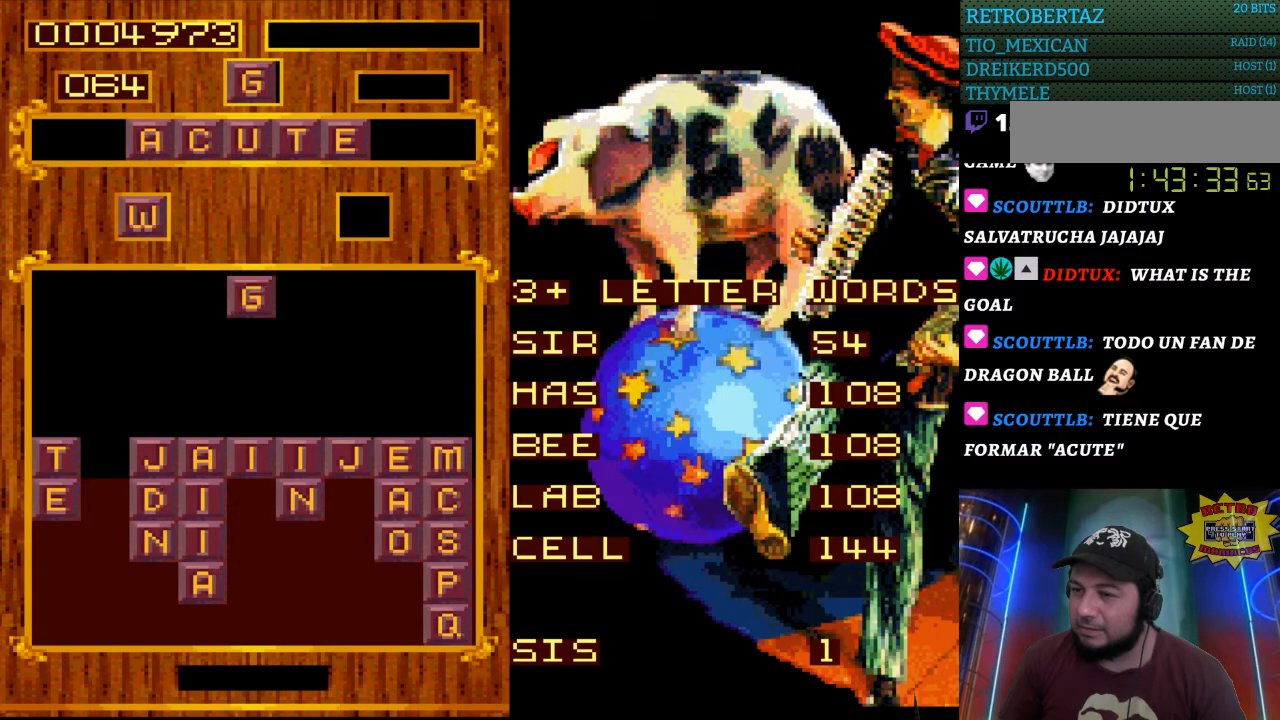
{"buttons": [], "events": [[167, "DPAD_RIGHT", "down"], [300, "DPAD_RIGHT", "up"], [383, "DPAD_RIGHT", "down"], [500, "DPAD_RIGHT", "up"]]}
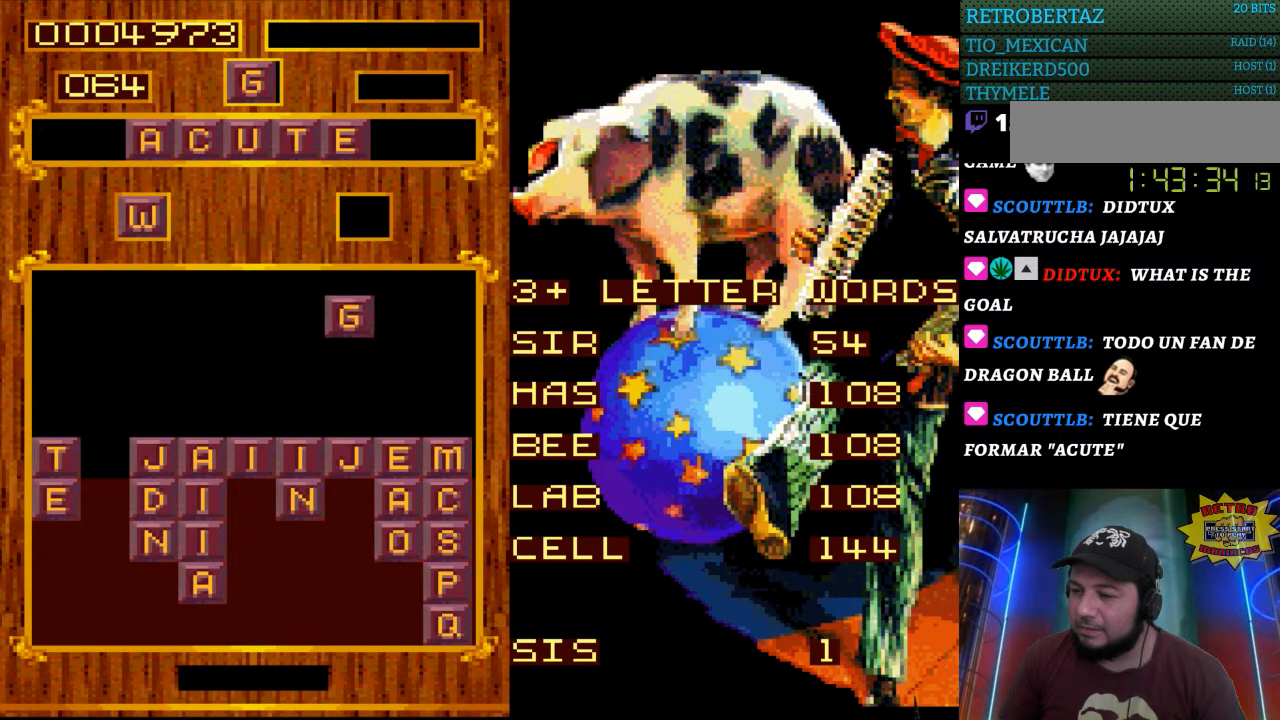
{"buttons": ["DPAD_DOWN"], "events": [[200, "DPAD_DOWN", "down"]]}
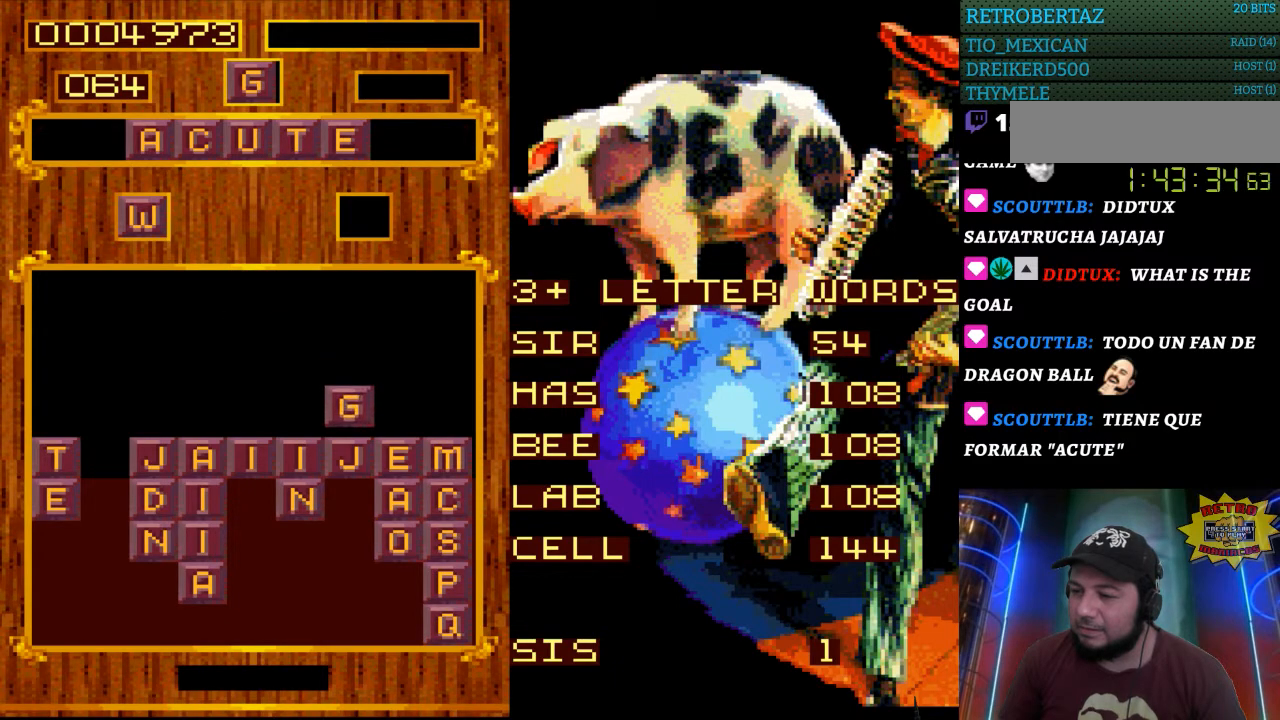
{"buttons": [], "events": [[83, "DPAD_DOWN", "up"]]}